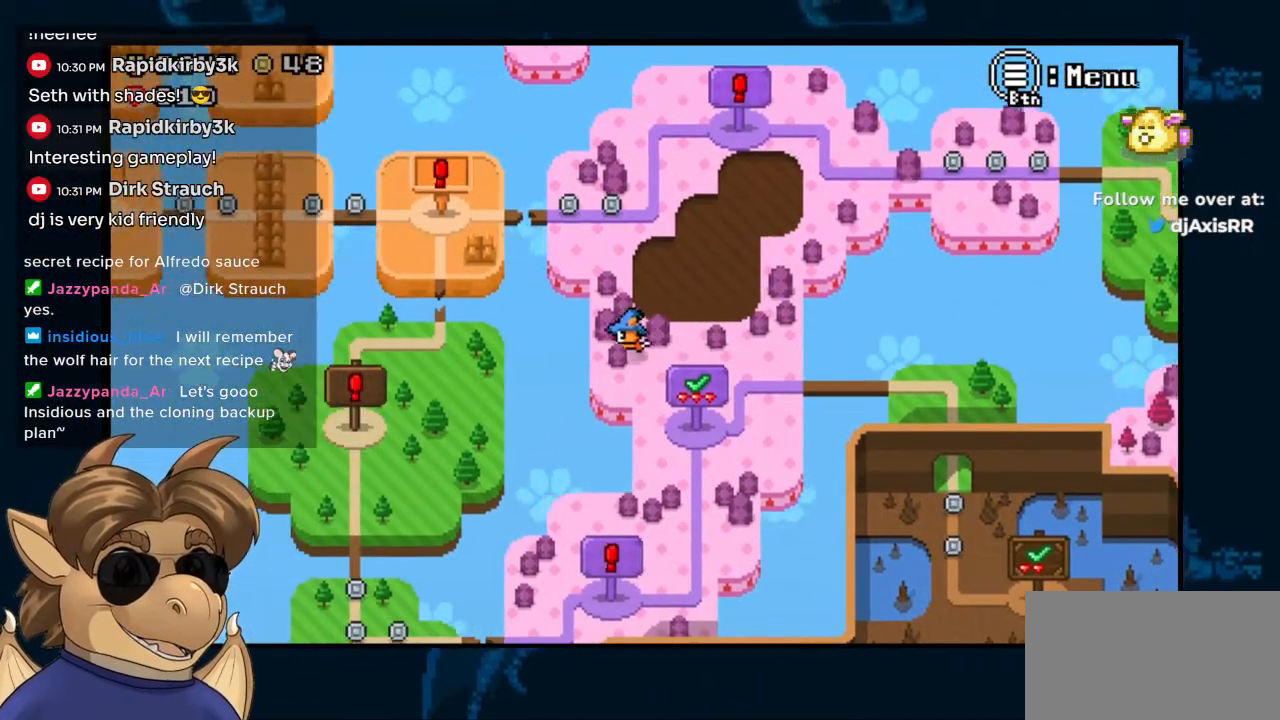
Gameplay with a controller (Nintendo layout); each line is a JSON object with the inputs held at the frame after it. "events" lists button and stick changes between this image and that frame as [ms after this image, input, new state], when the widget could be followed in between. Not read: DPAD_UP L1 L2 L3 R1 R2 R3 Z.
{"buttons": [], "left_stick": "center", "right_stick": "center", "events": [[50, "DPAD_LEFT", "up"], [150, "B", "down"], [233, "B", "up"]]}
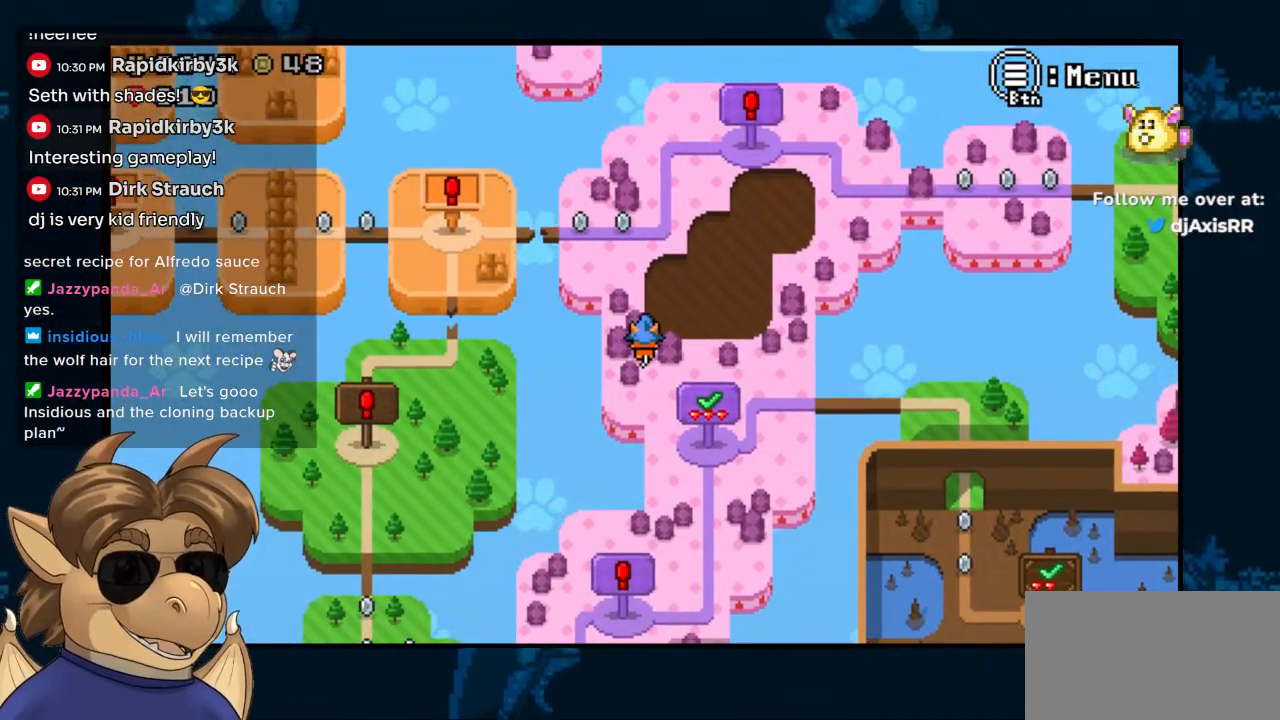
{"buttons": ["DPAD_RIGHT"], "left_stick": "center", "right_stick": "center", "events": [[167, "DPAD_DOWN", "down"], [267, "DPAD_DOWN", "up"], [267, "DPAD_RIGHT", "down"]]}
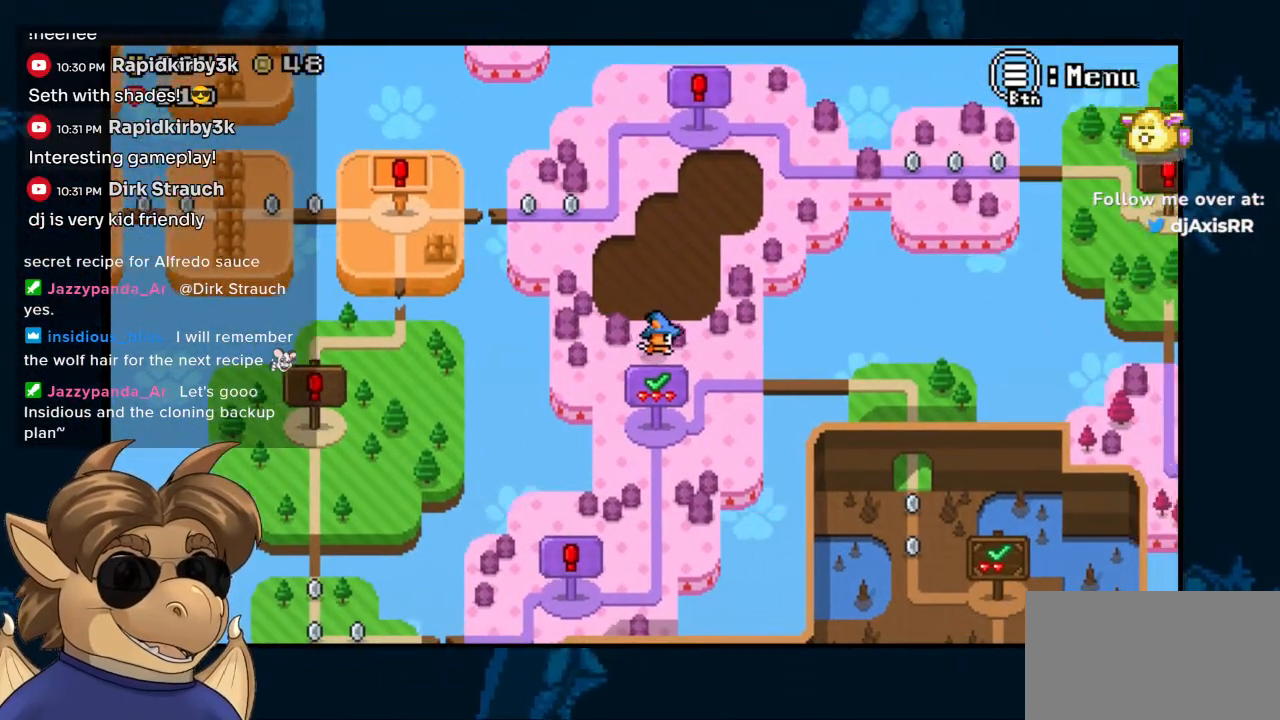
{"buttons": ["DPAD_RIGHT"], "left_stick": "center", "right_stick": "center"}
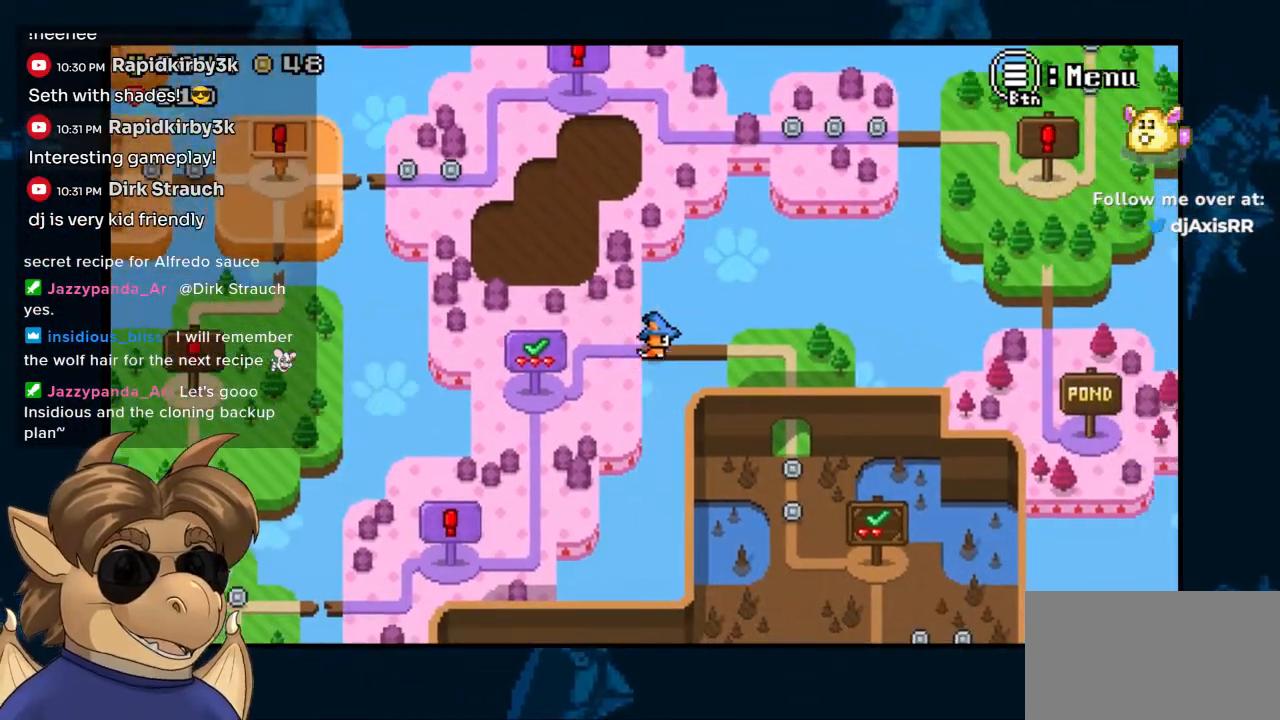
{"buttons": ["DPAD_RIGHT"], "left_stick": "center", "right_stick": "center", "events": []}
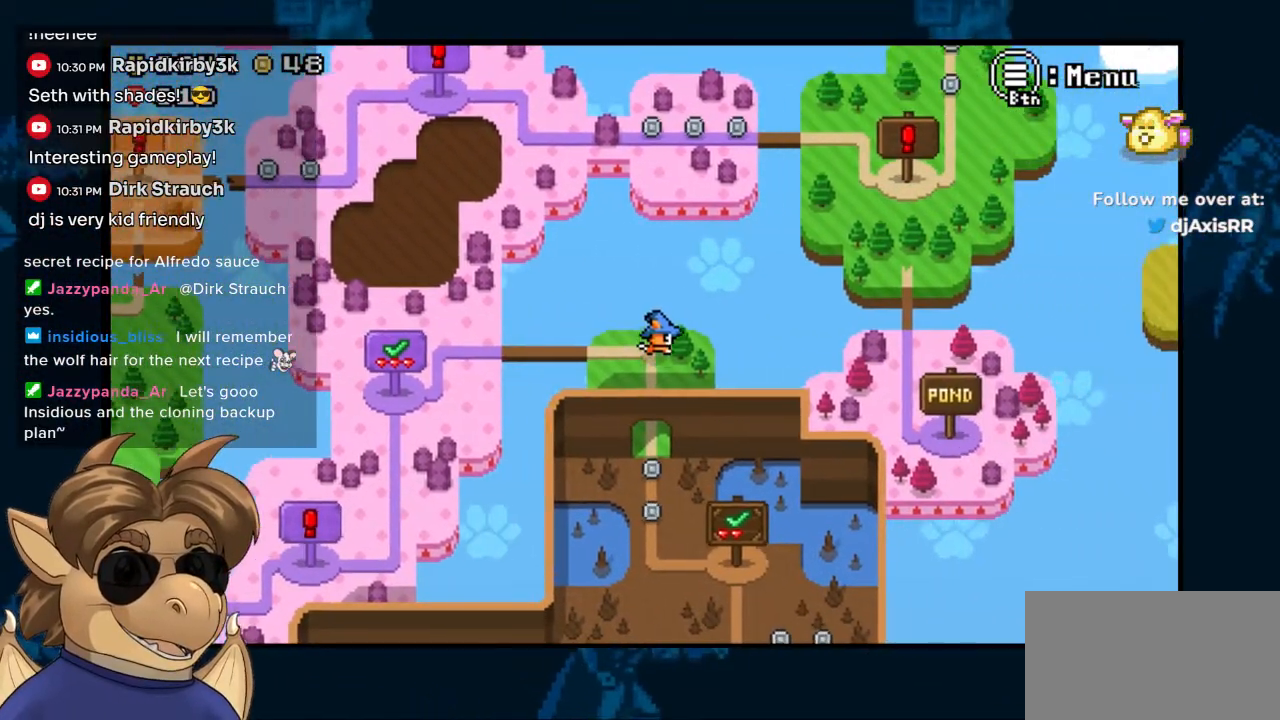
{"buttons": ["B", "DPAD_RIGHT"], "left_stick": "center", "right_stick": "center", "events": [[50, "B", "down"], [83, "DPAD_RIGHT", "up"], [167, "B", "up"], [233, "DPAD_RIGHT", "down"], [350, "B", "down"], [383, "DPAD_RIGHT", "up"], [467, "DPAD_RIGHT", "down"]]}
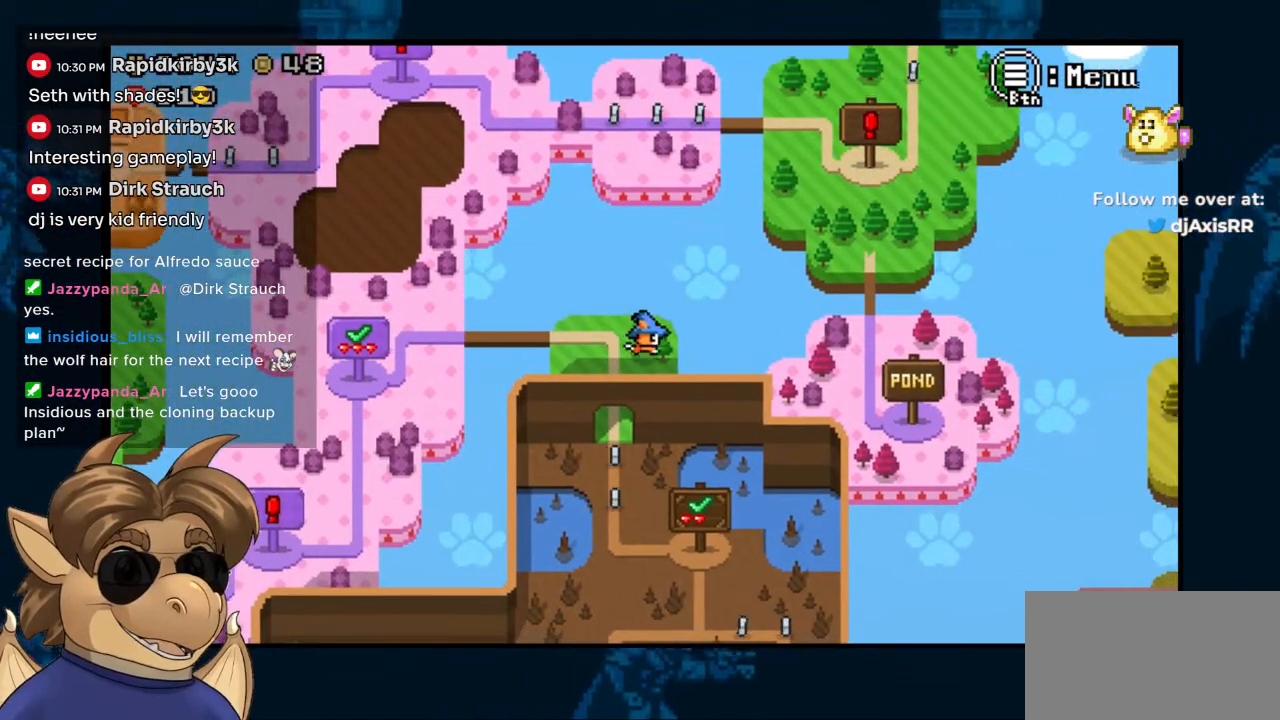
{"buttons": ["DPAD_DOWN"], "left_stick": "center", "right_stick": "center", "events": [[83, "B", "up"], [117, "DPAD_DOWN", "down"], [133, "DPAD_RIGHT", "up"], [250, "DPAD_LEFT", "down"], [267, "DPAD_DOWN", "up"], [400, "DPAD_DOWN", "down"], [400, "DPAD_LEFT", "up"]]}
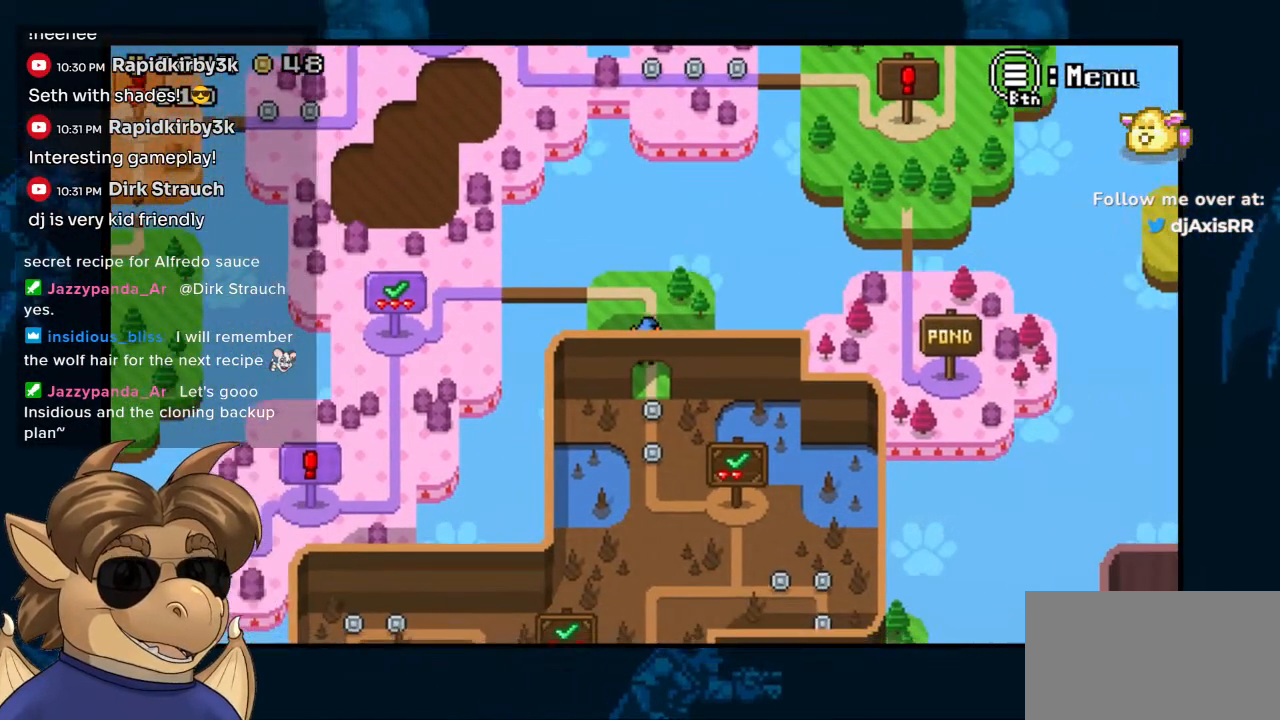
{"buttons": ["DPAD_DOWN"], "left_stick": "center", "right_stick": "center", "events": []}
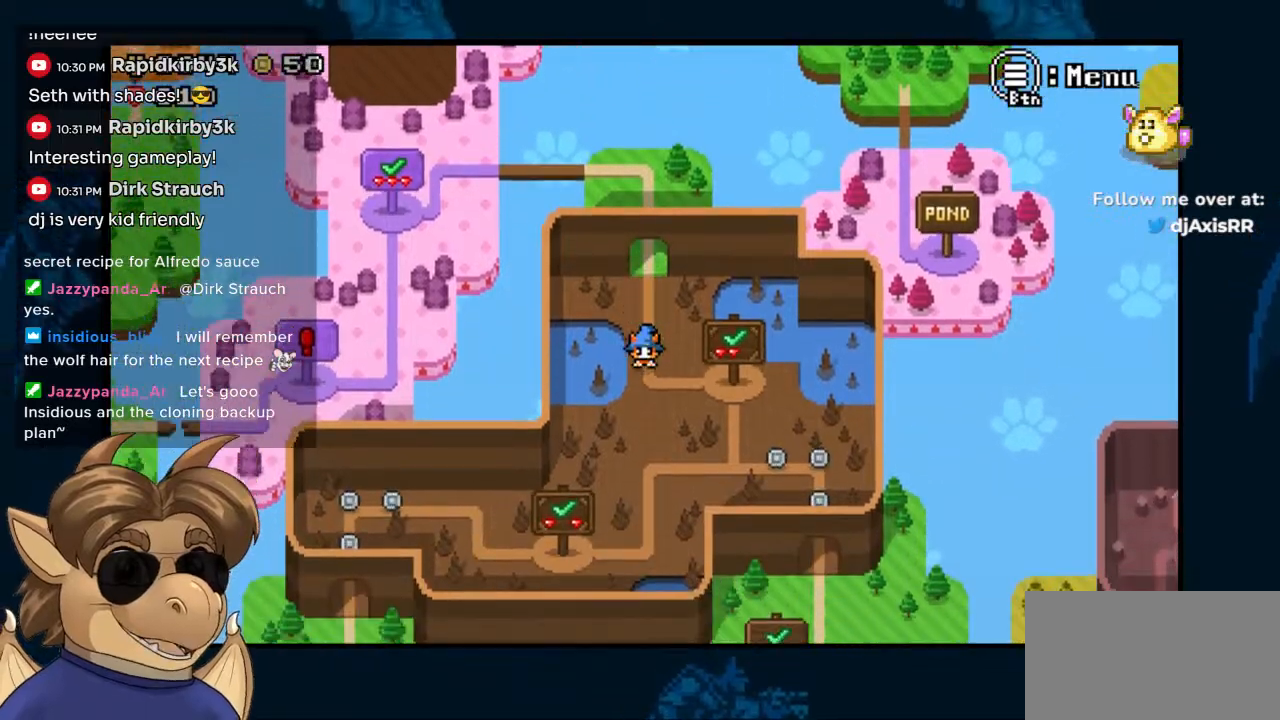
{"buttons": ["DPAD_DOWN", "DPAD_RIGHT"], "left_stick": "center", "right_stick": "center", "events": [[50, "DPAD_RIGHT", "down"], [267, "DPAD_DOWN", "up"], [417, "DPAD_DOWN", "down"]]}
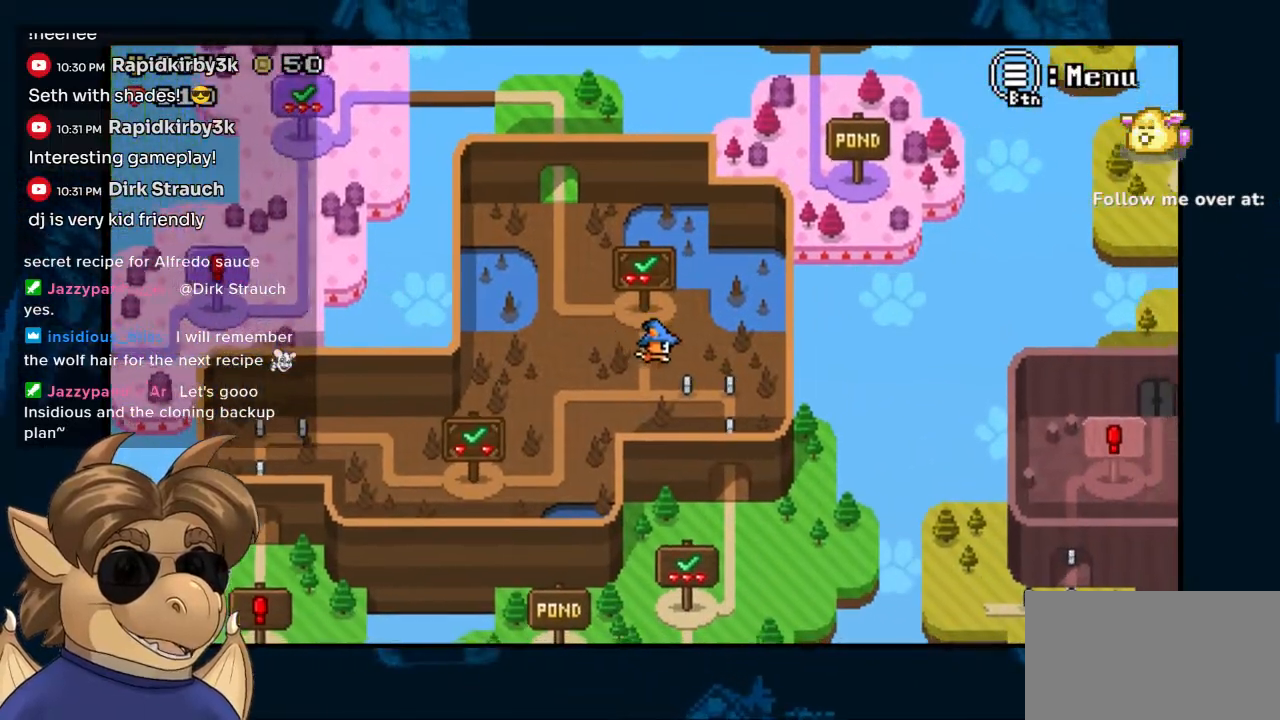
{"buttons": ["DPAD_DOWN"], "left_stick": "center", "right_stick": "center", "events": [[133, "DPAD_DOWN", "up"], [300, "DPAD_DOWN", "down"], [317, "DPAD_RIGHT", "up"]]}
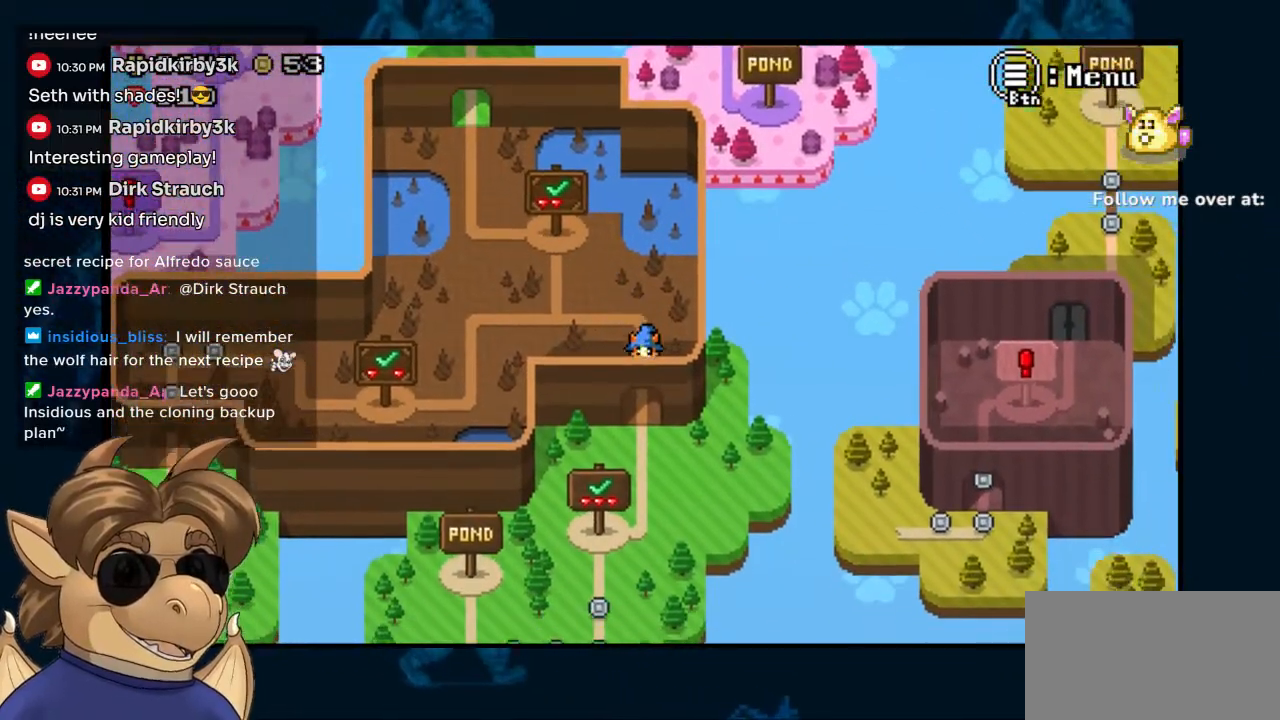
{"buttons": [], "left_stick": "center", "right_stick": "center", "events": [[417, "DPAD_DOWN", "up"]]}
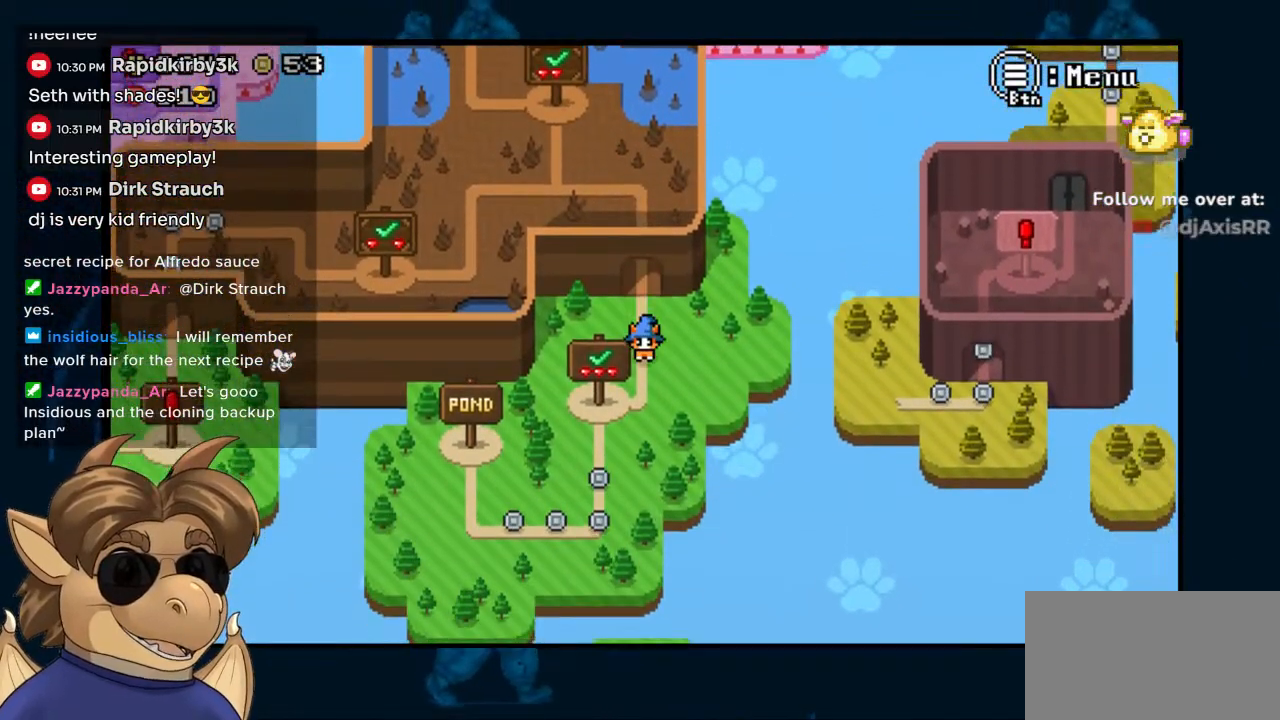
{"buttons": [], "left_stick": "center", "right_stick": "center", "events": []}
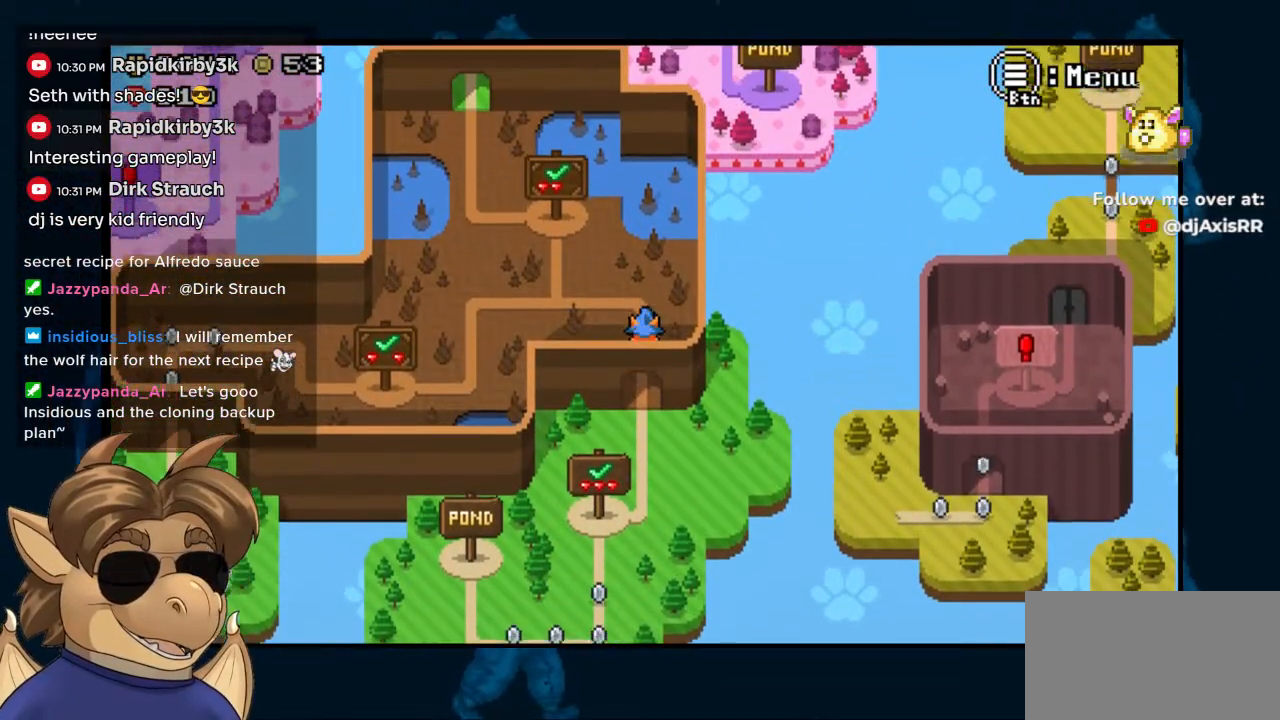
{"buttons": ["DPAD_DOWN"], "left_stick": "center", "right_stick": "center", "events": [[50, "DPAD_DOWN", "down"]]}
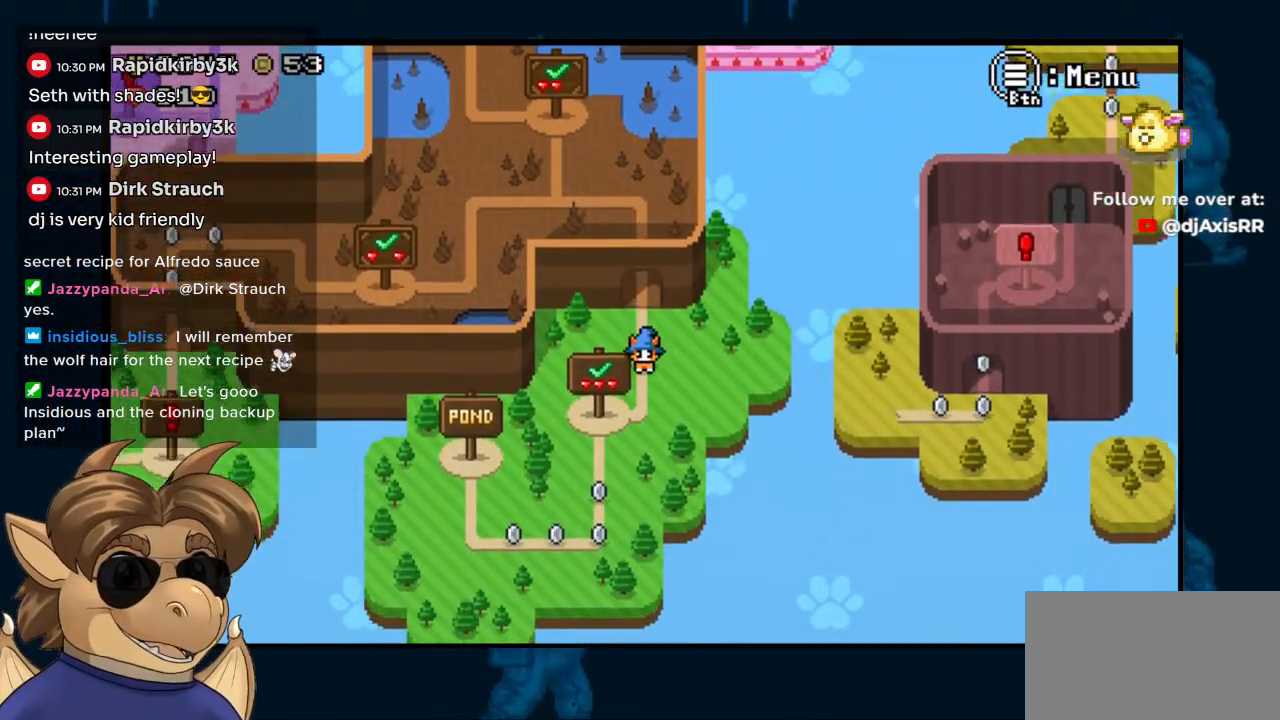
{"buttons": ["DPAD_DOWN"], "left_stick": "center", "right_stick": "center", "events": [[150, "DPAD_LEFT", "down"], [350, "DPAD_LEFT", "up"]]}
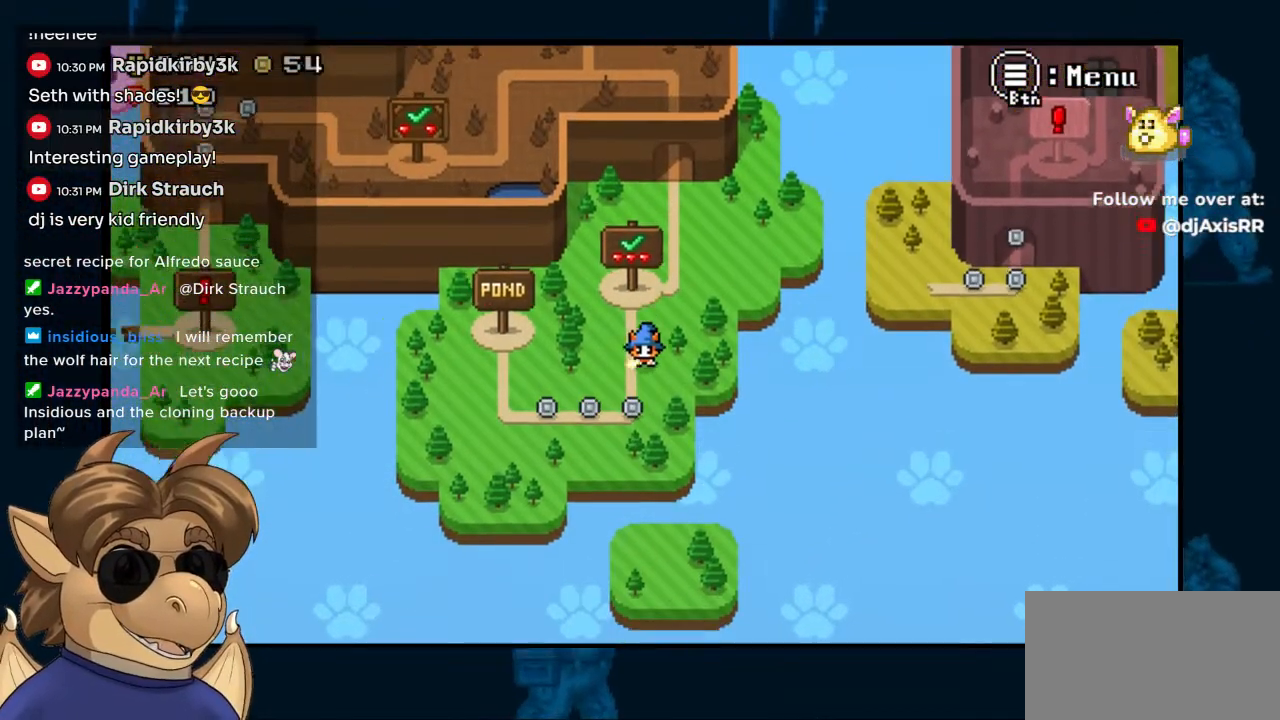
{"buttons": ["DPAD_LEFT"], "left_stick": "center", "right_stick": "center", "events": [[117, "DPAD_LEFT", "down"], [217, "DPAD_DOWN", "up"]]}
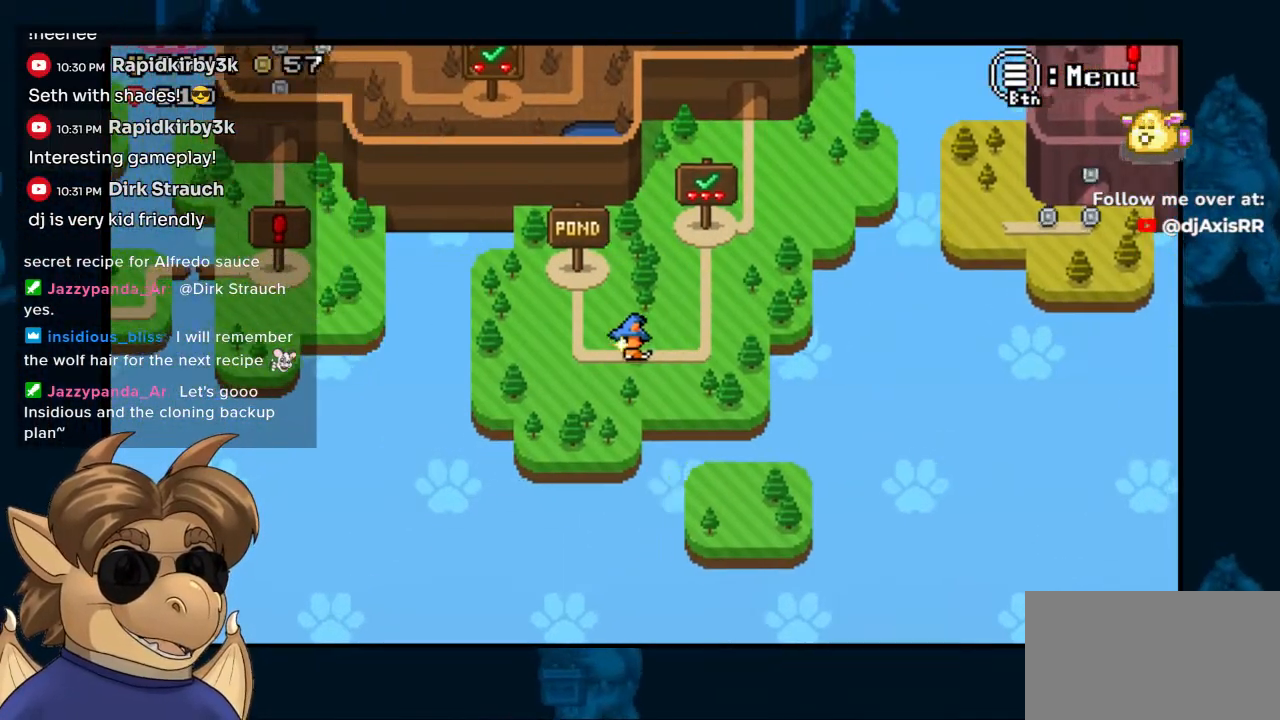
{"buttons": ["DPAD_RIGHT"], "left_stick": "center", "right_stick": "center", "events": [[50, "DPAD_LEFT", "up"], [117, "DPAD_RIGHT", "down"]]}
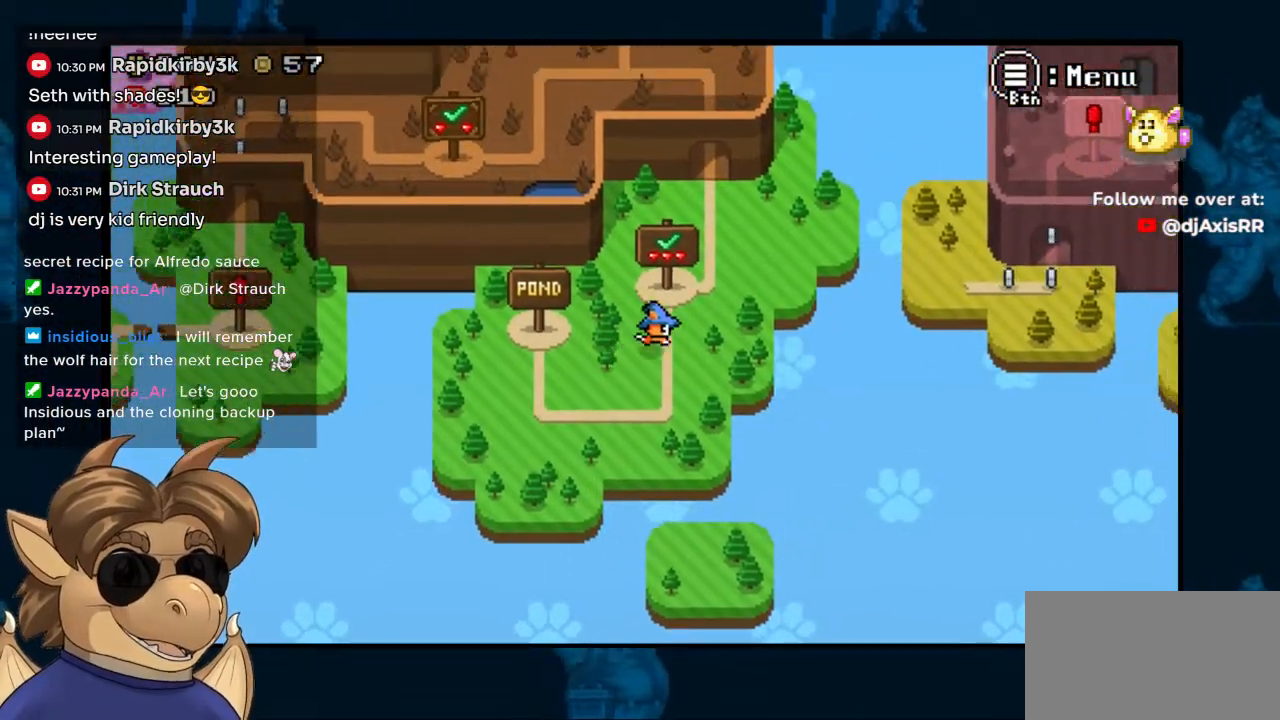
{"buttons": ["DPAD_RIGHT"], "left_stick": "center", "right_stick": "center", "events": [[250, "DPAD_DOWN", "down"], [300, "DPAD_RIGHT", "up"], [467, "DPAD_DOWN", "up"], [467, "DPAD_RIGHT", "down"]]}
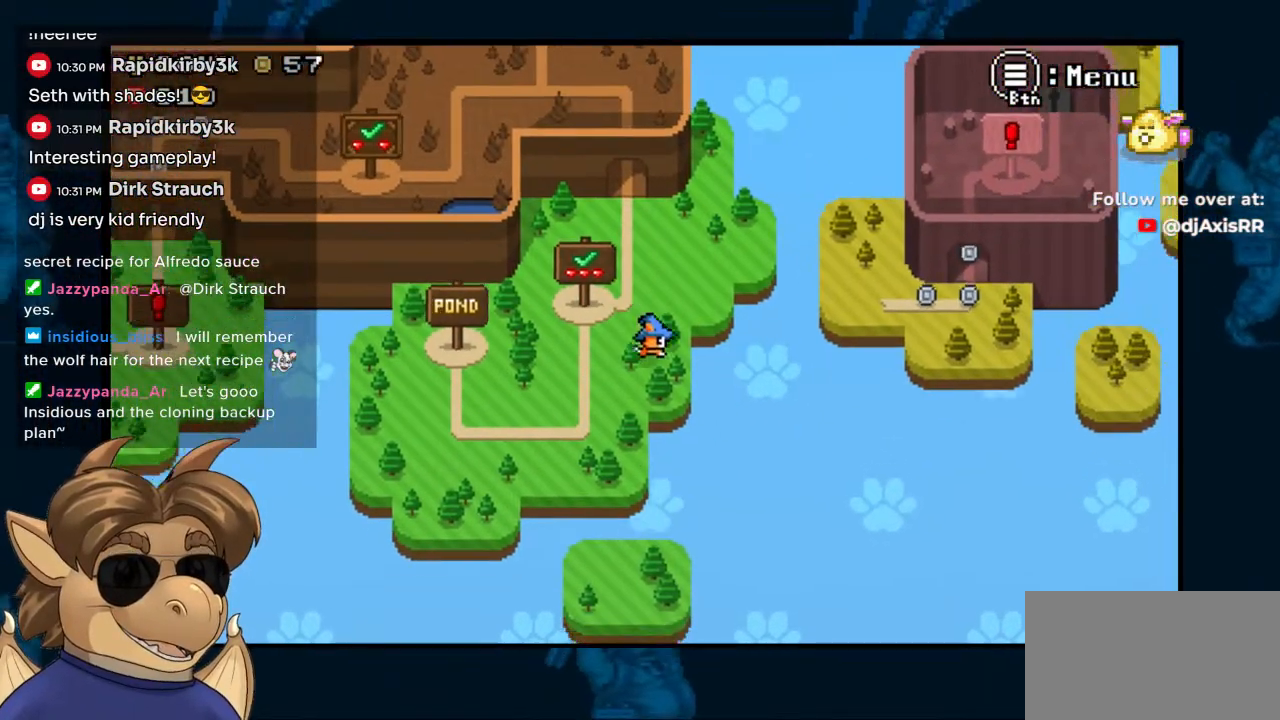
{"buttons": [], "left_stick": "center", "right_stick": "center", "events": [[50, "B", "down"], [133, "DPAD_RIGHT", "up"], [167, "B", "up"], [283, "DPAD_LEFT", "down"], [433, "DPAD_LEFT", "up"]]}
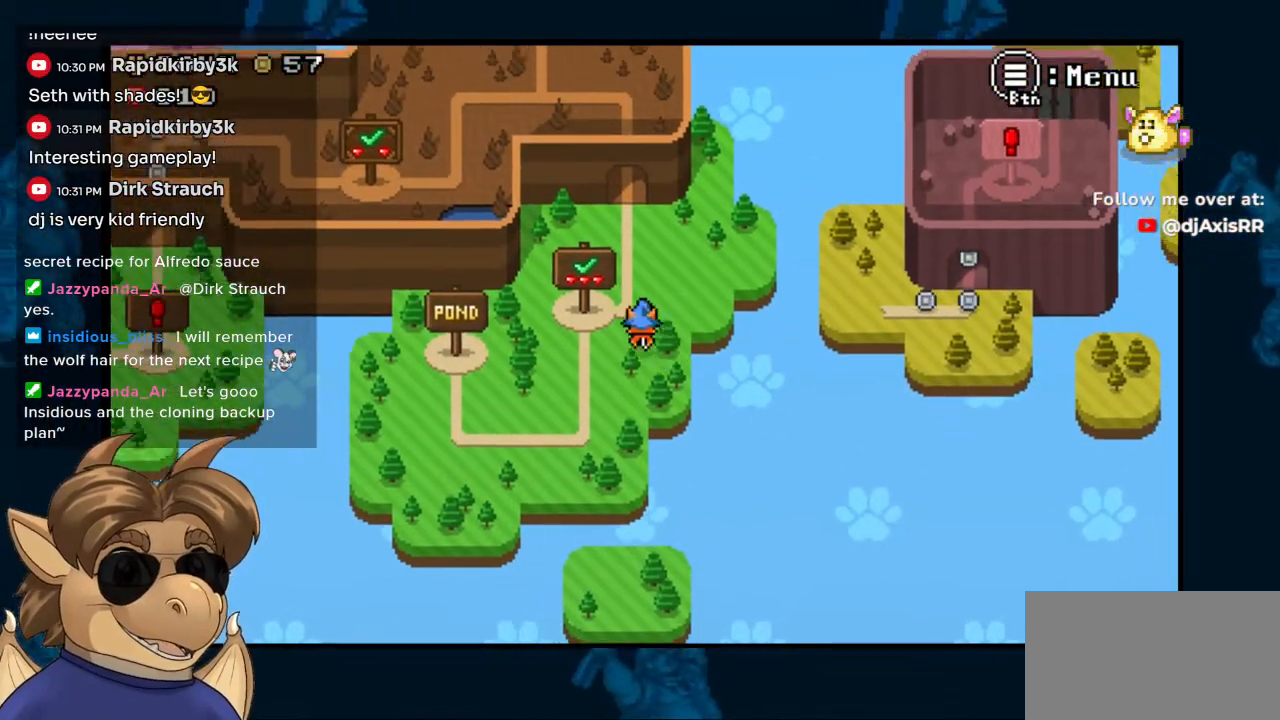
{"buttons": [], "left_stick": "center", "right_stick": "center", "events": [[367, "DPAD_LEFT", "down"], [467, "DPAD_LEFT", "up"]]}
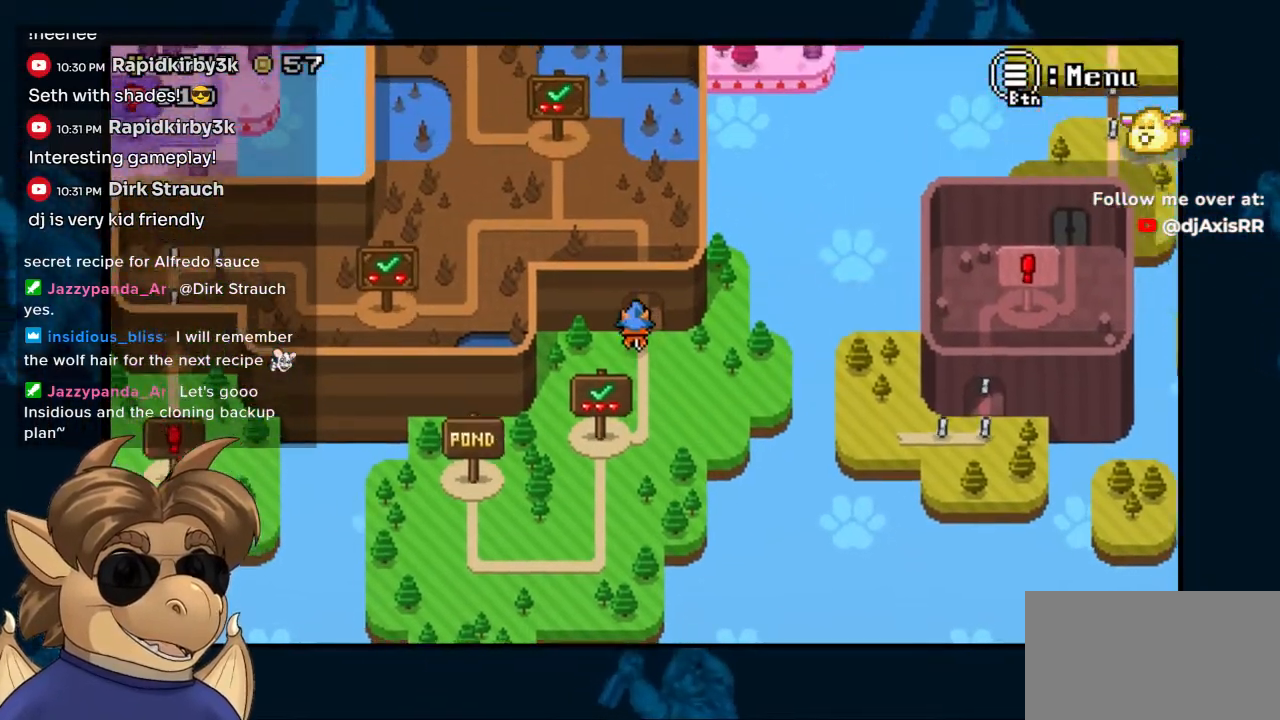
{"buttons": ["DPAD_LEFT"], "left_stick": "center", "right_stick": "center", "events": [[350, "DPAD_LEFT", "down"]]}
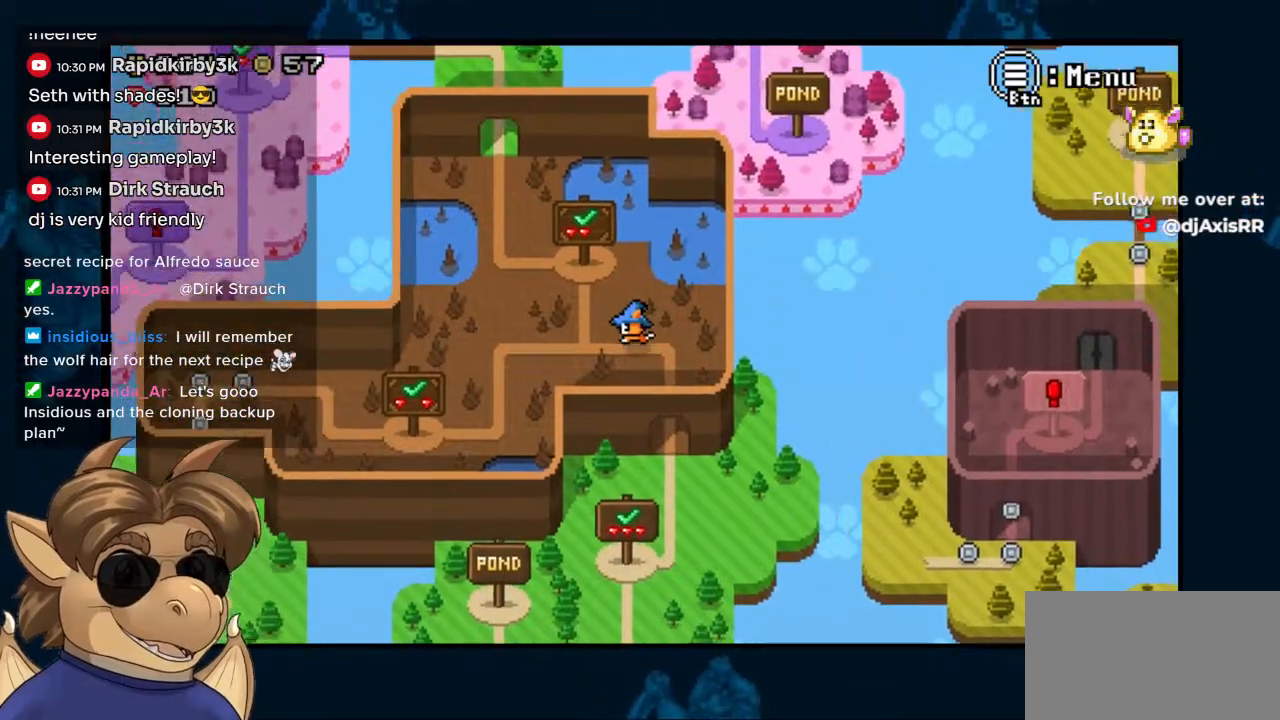
{"buttons": ["DPAD_LEFT"], "left_stick": "center", "right_stick": "center", "events": []}
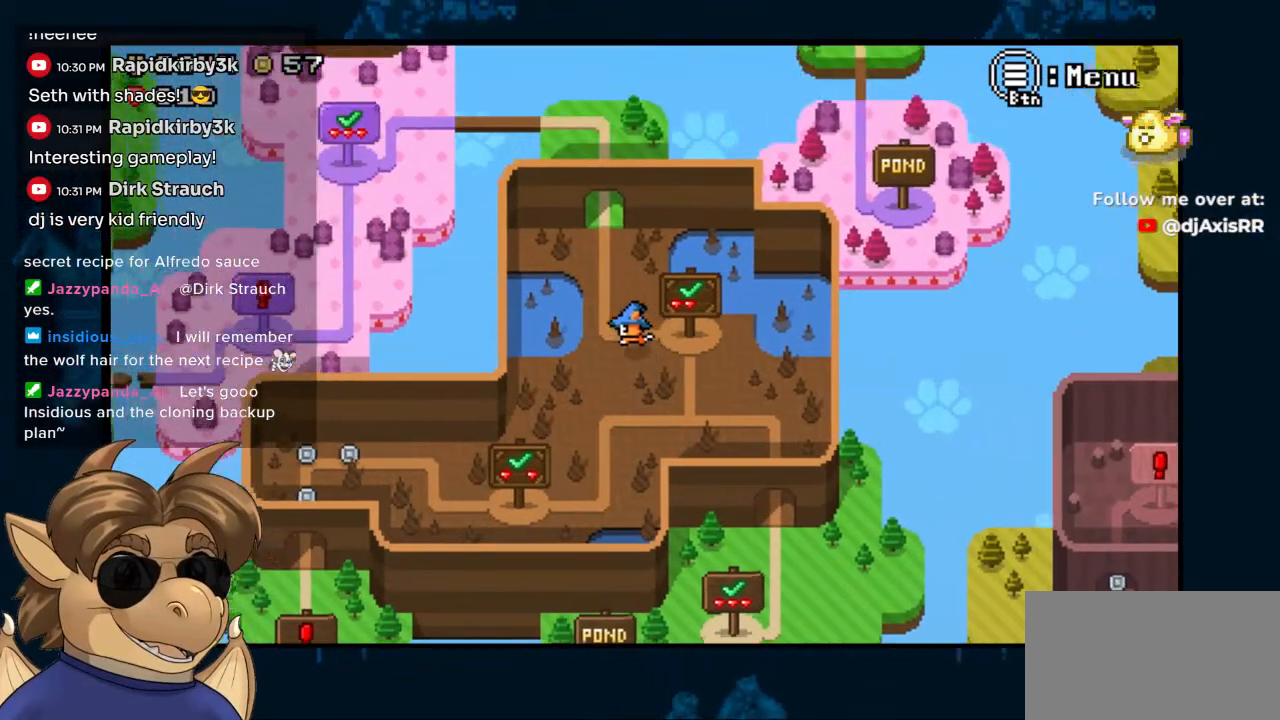
{"buttons": [], "left_stick": "center", "right_stick": "center", "events": [[100, "DPAD_LEFT", "up"]]}
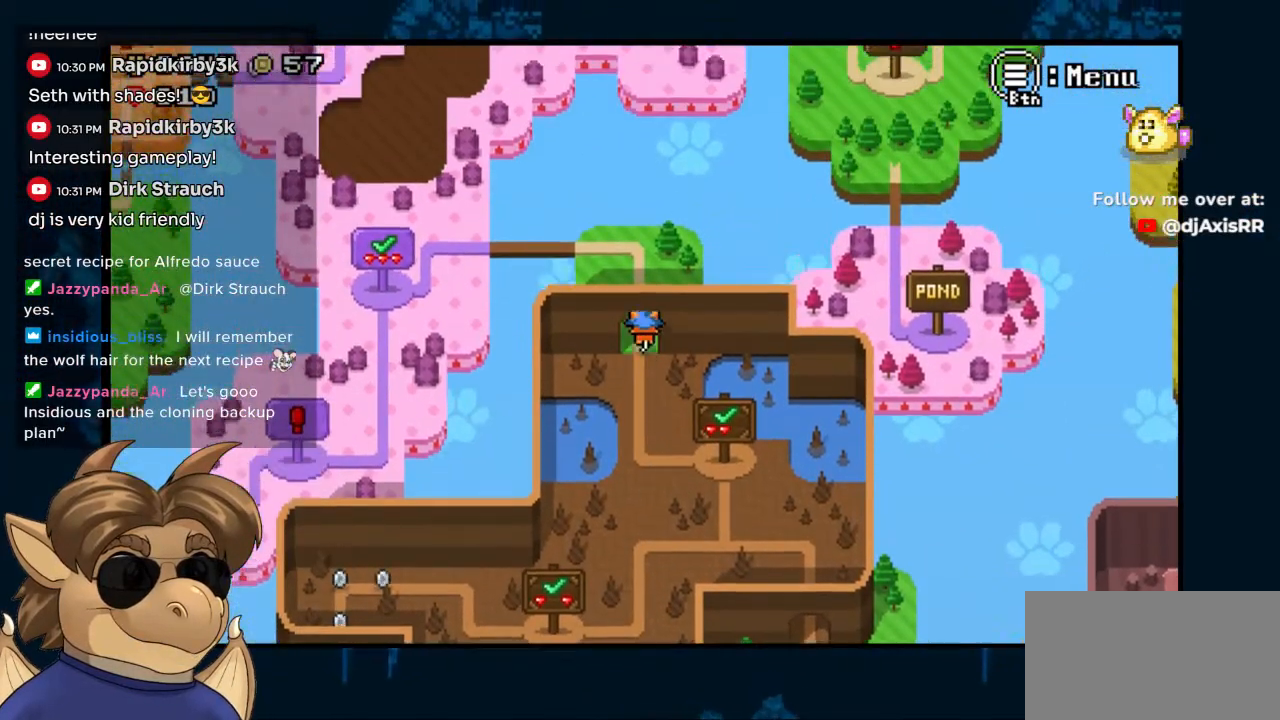
{"buttons": ["DPAD_LEFT"], "left_stick": "center", "right_stick": "center", "events": [[83, "DPAD_LEFT", "down"]]}
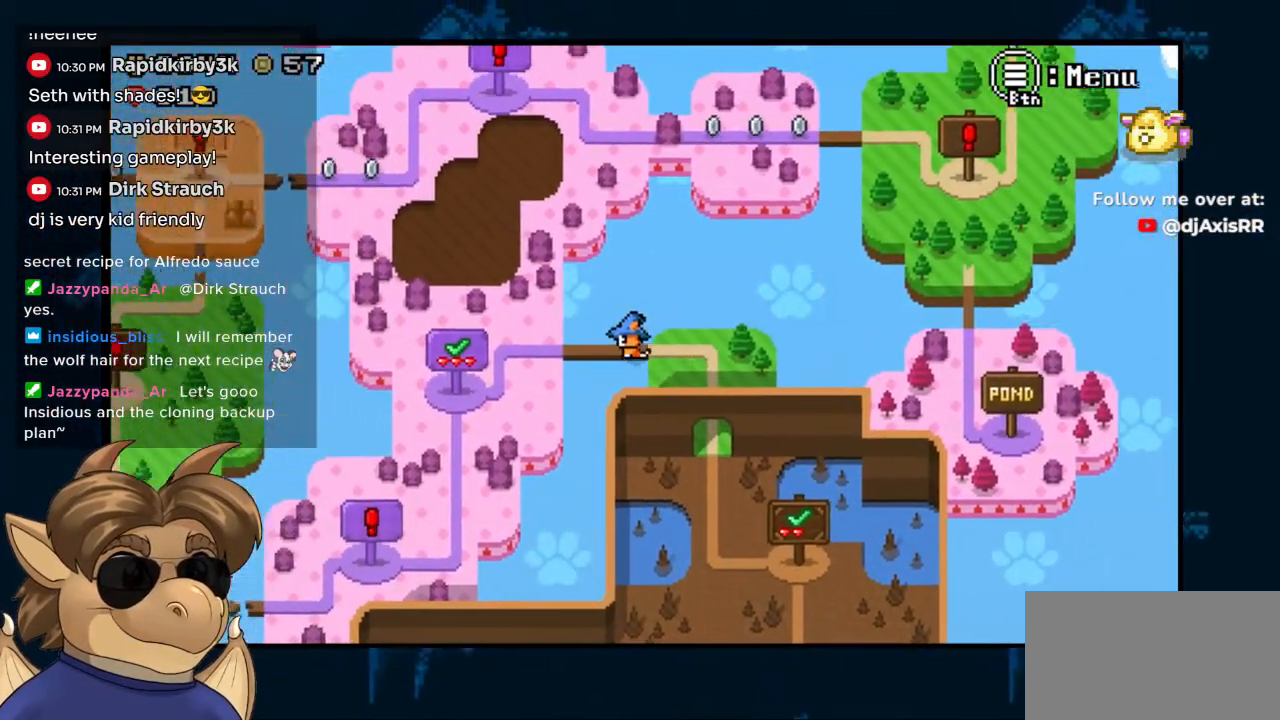
{"buttons": ["DPAD_DOWN", "DPAD_LEFT"], "left_stick": "center", "right_stick": "center", "events": [[250, "DPAD_DOWN", "down"], [250, "DPAD_LEFT", "up"], [383, "DPAD_LEFT", "down"]]}
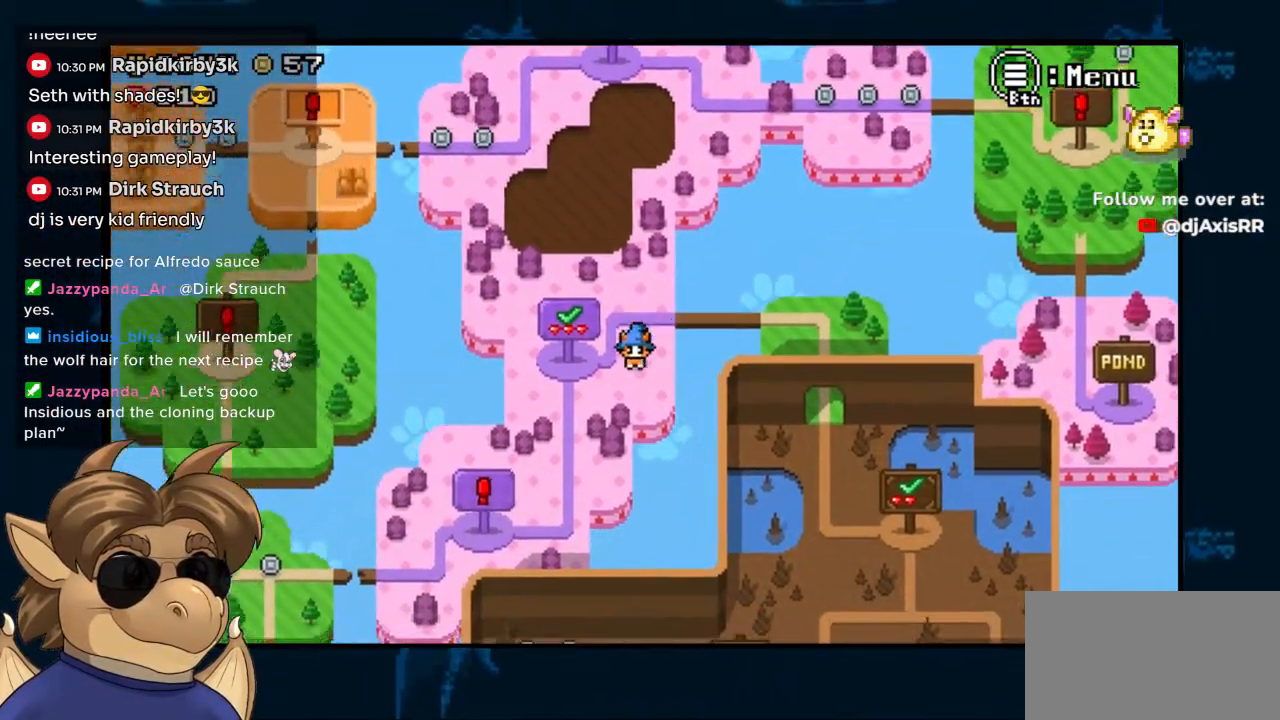
{"buttons": ["DPAD_DOWN"], "left_stick": "center", "right_stick": "center", "events": [[267, "DPAD_LEFT", "up"]]}
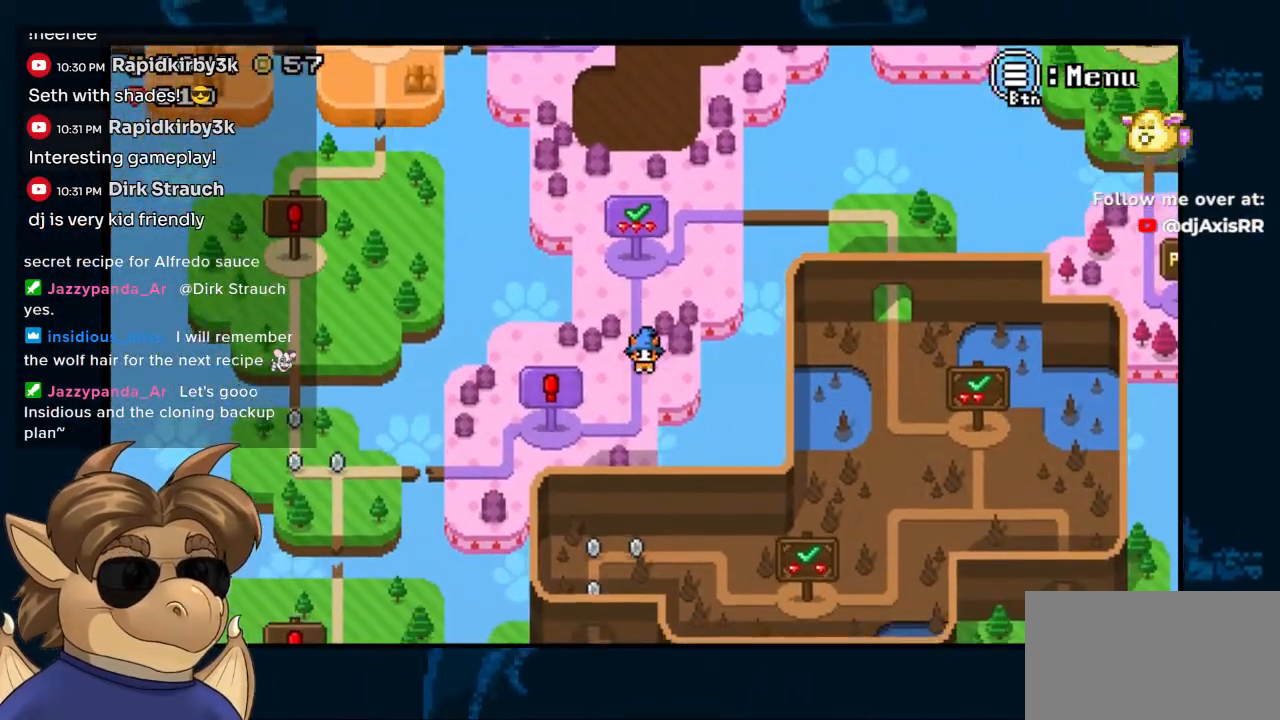
{"buttons": [], "left_stick": "center", "right_stick": "center", "events": [[183, "DPAD_LEFT", "down"], [217, "DPAD_DOWN", "up"], [317, "DPAD_LEFT", "up"], [383, "START", "down"], [500, "START", "up"]]}
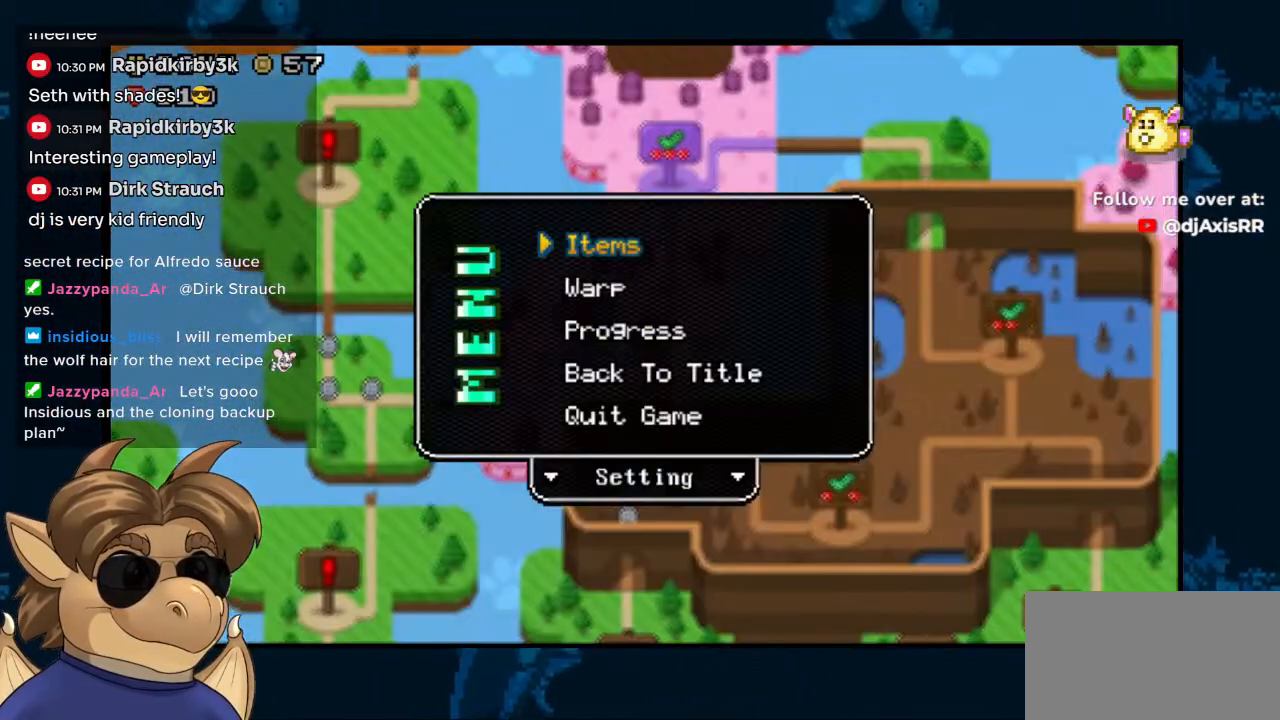
{"buttons": [], "left_stick": "center", "right_stick": "up-left", "events": [[500, "right_stick", "up-left"]]}
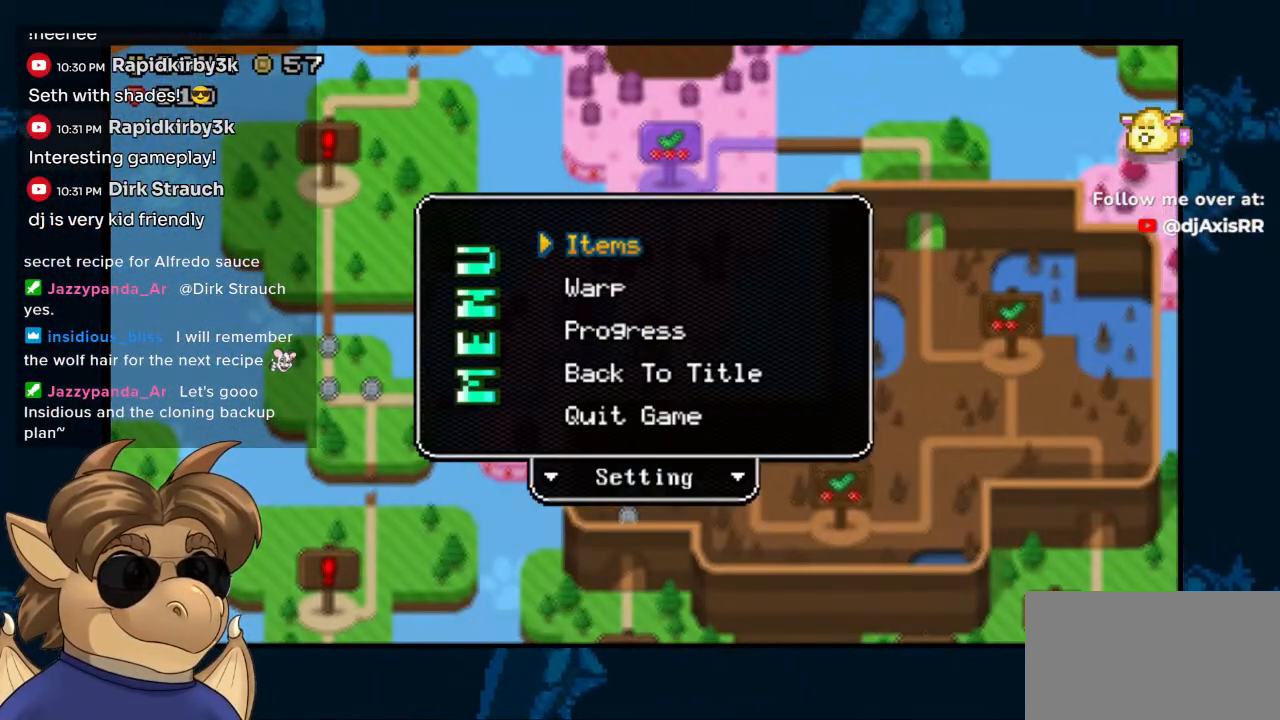
{"buttons": [], "left_stick": "center", "right_stick": "center", "events": [[67, "right_stick", "center"]]}